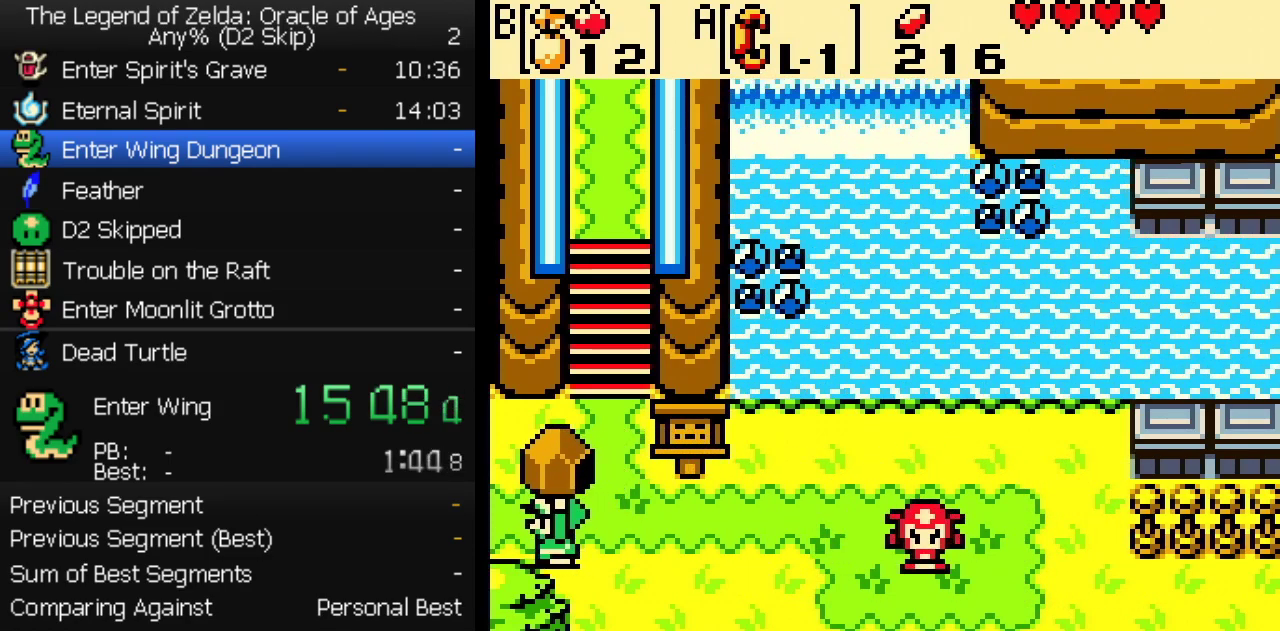
Gameplay with a controller (Nintendo layout); each line is a JSON object with the inputs held at the frame after it. "events" lists button and stick changes between this image and that frame as [ms after this image, input, new state], when the widget could be followed in between. Not read: L3 R3.
{"buttons": ["DPAD_LEFT"], "events": []}
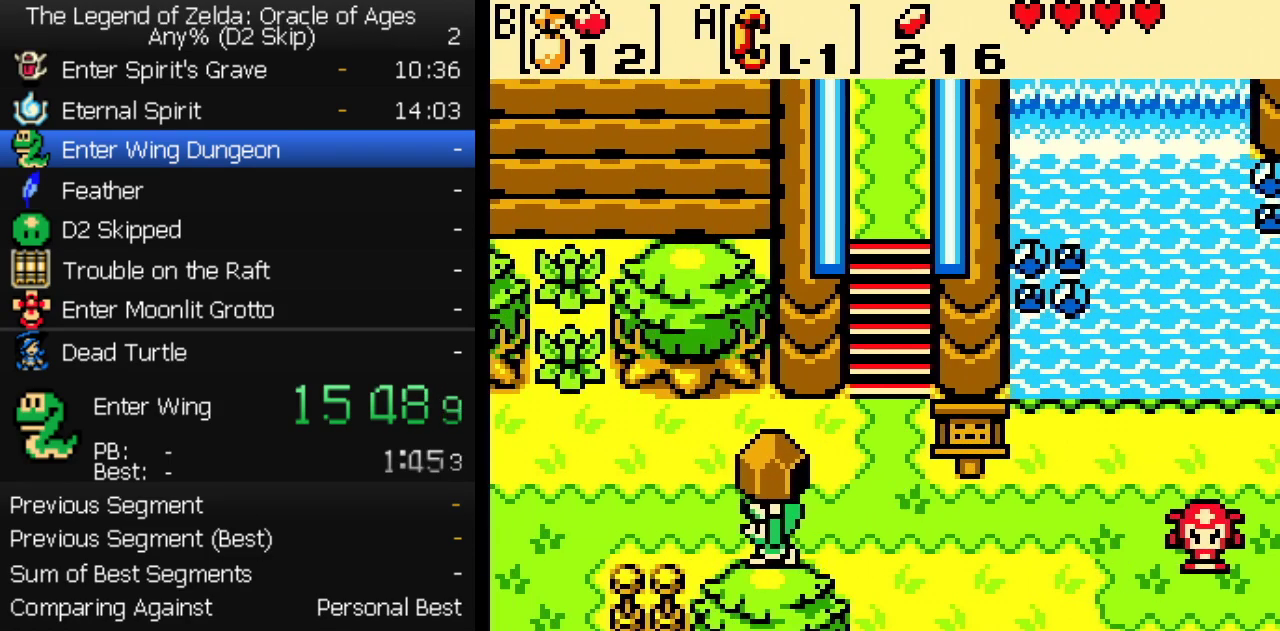
{"buttons": ["DPAD_LEFT"], "events": []}
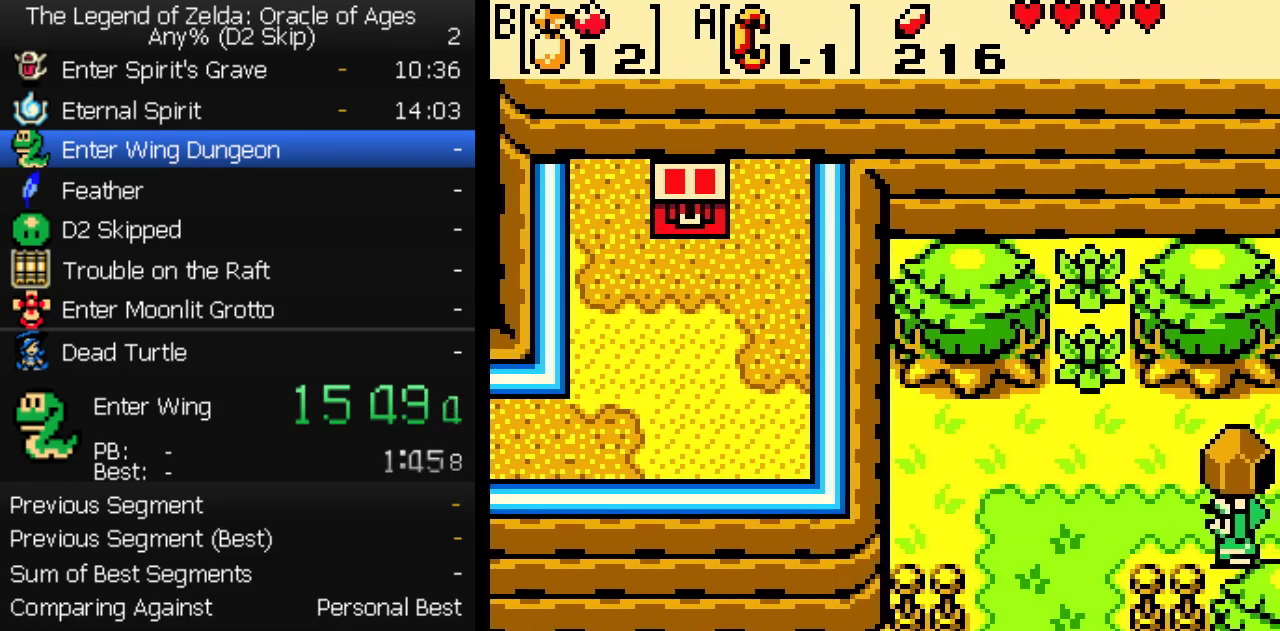
{"buttons": ["DPAD_DOWN"], "events": [[333, "DPAD_DOWN", "down"], [350, "DPAD_LEFT", "up"]]}
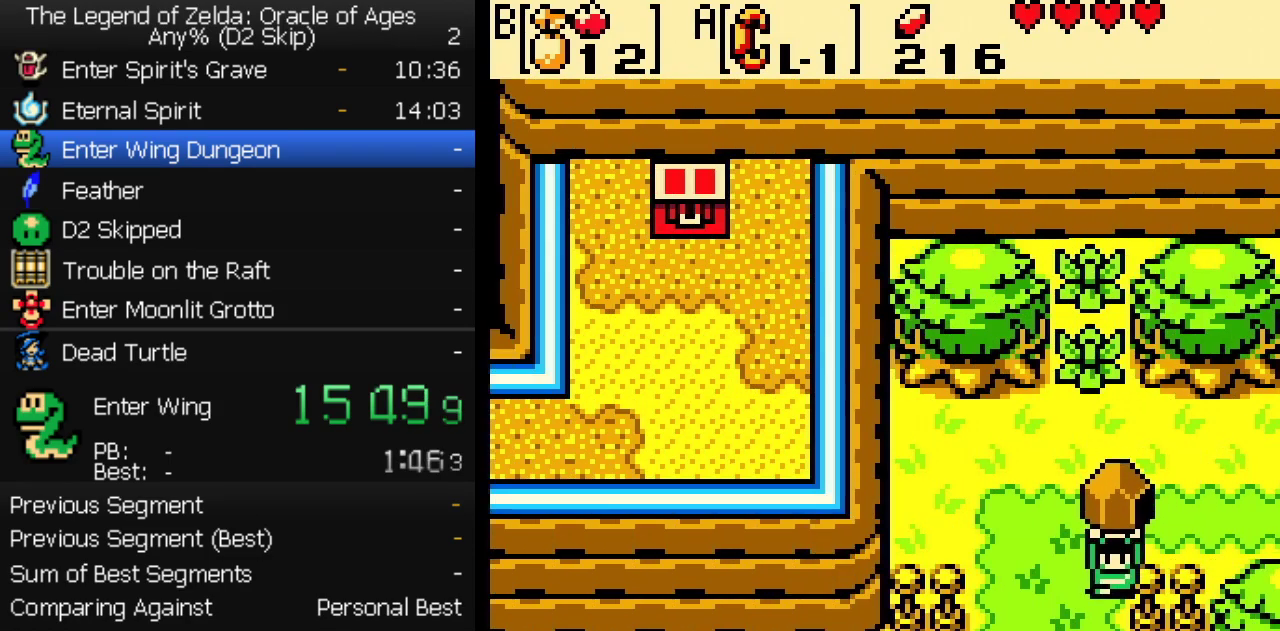
{"buttons": ["DPAD_DOWN"], "events": []}
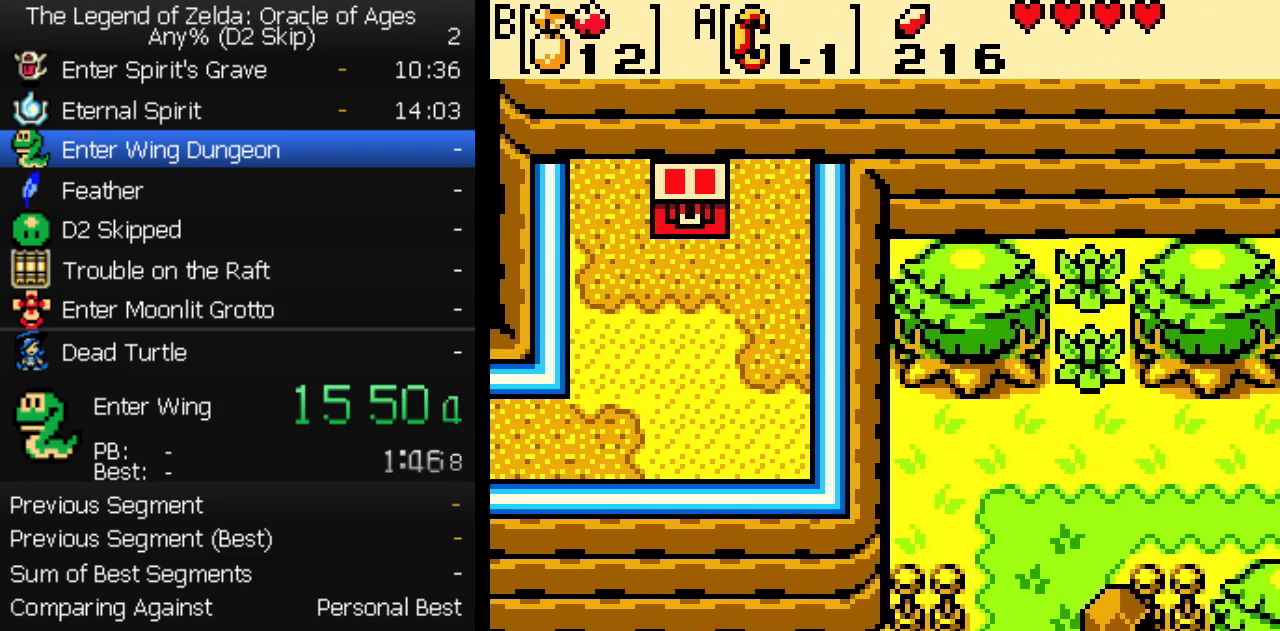
{"buttons": ["DPAD_DOWN"], "events": []}
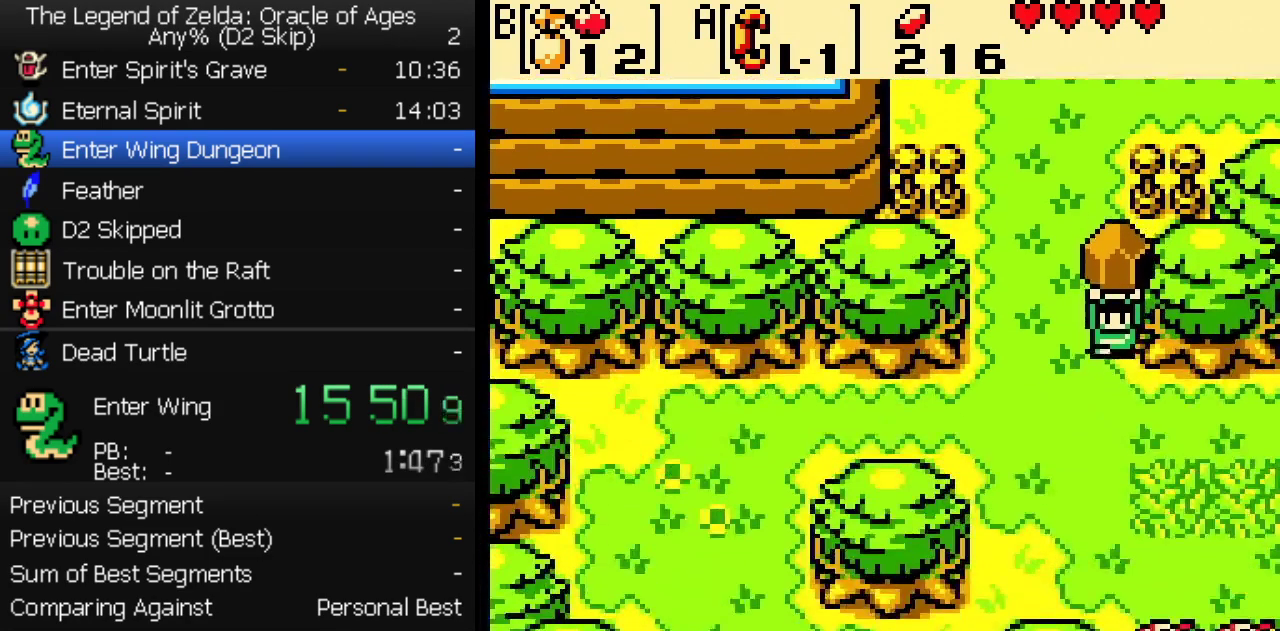
{"buttons": ["DPAD_DOWN", "DPAD_RIGHT"], "events": [[250, "DPAD_RIGHT", "down"]]}
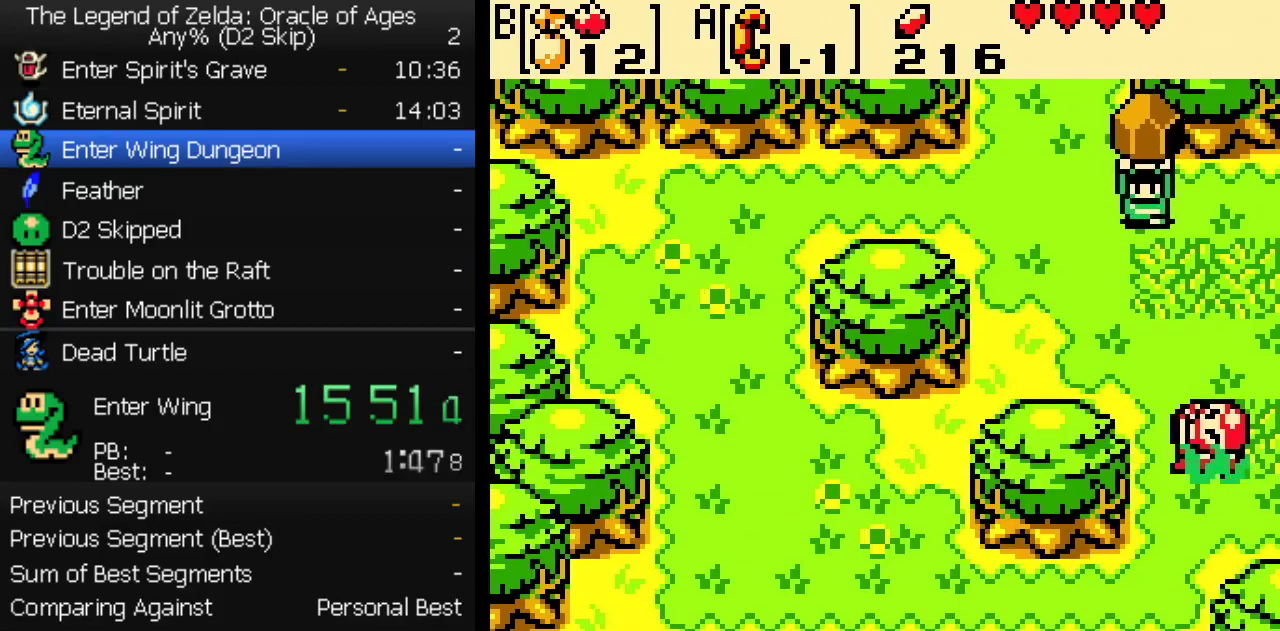
{"buttons": ["DPAD_DOWN", "DPAD_RIGHT"], "events": [[17, "DPAD_RIGHT", "up"], [183, "DPAD_RIGHT", "down"]]}
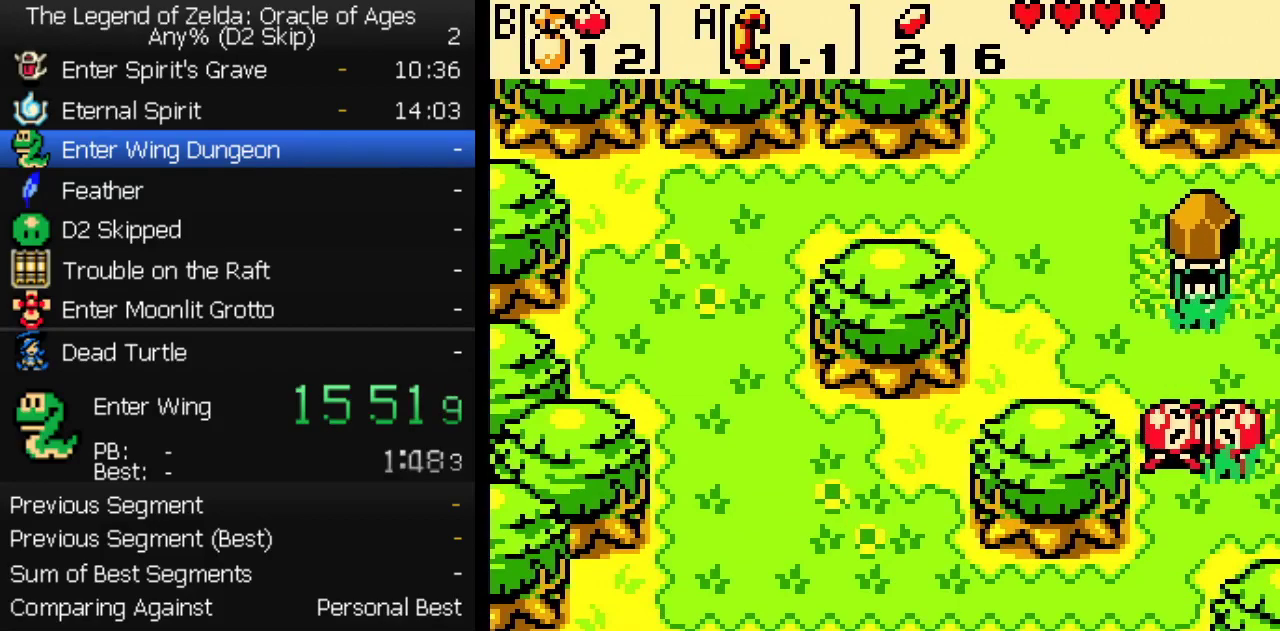
{"buttons": ["DPAD_DOWN", "DPAD_RIGHT"], "events": []}
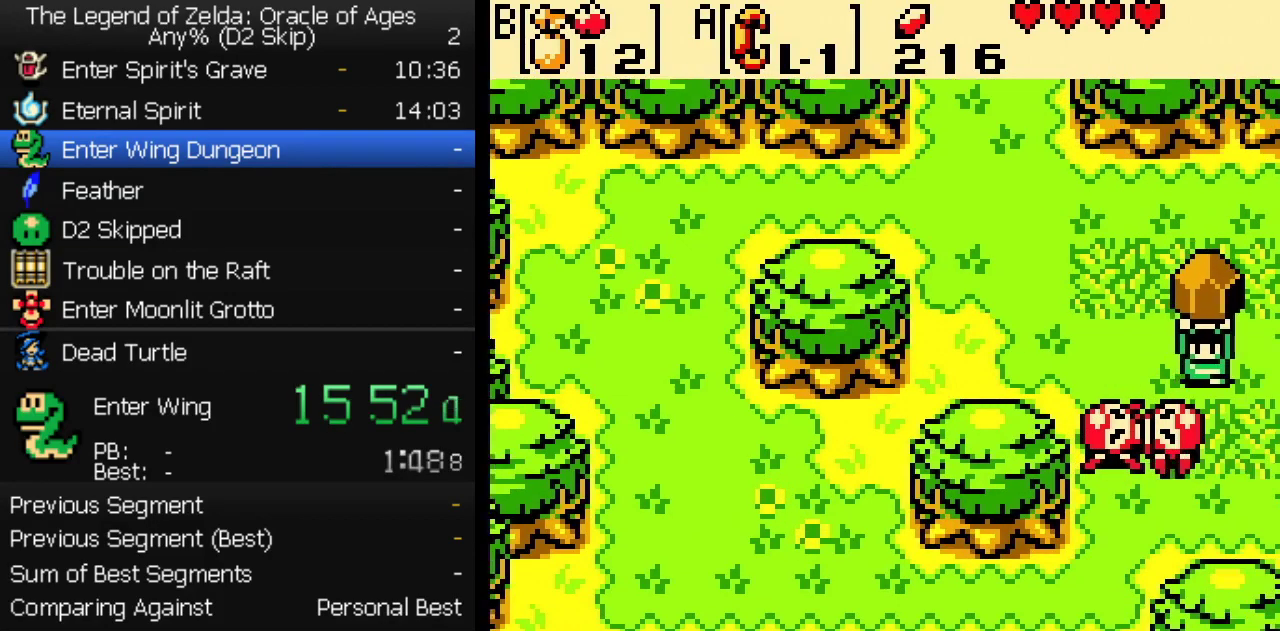
{"buttons": ["DPAD_DOWN"], "events": [[150, "DPAD_RIGHT", "up"]]}
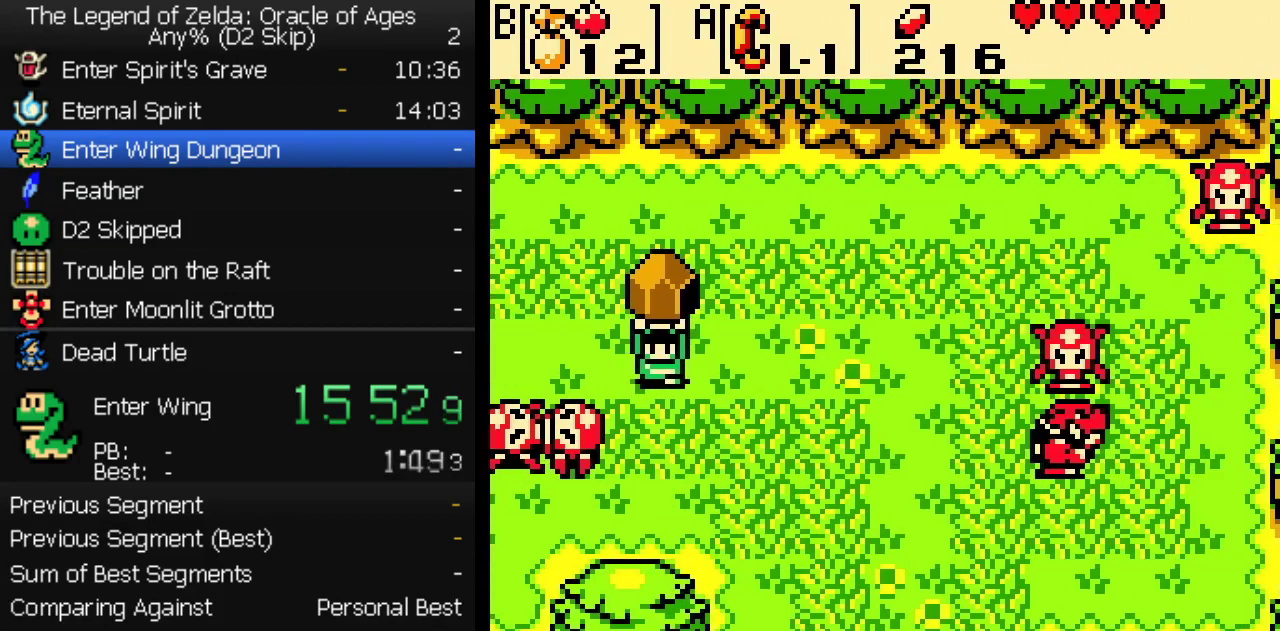
{"buttons": ["DPAD_DOWN"], "events": []}
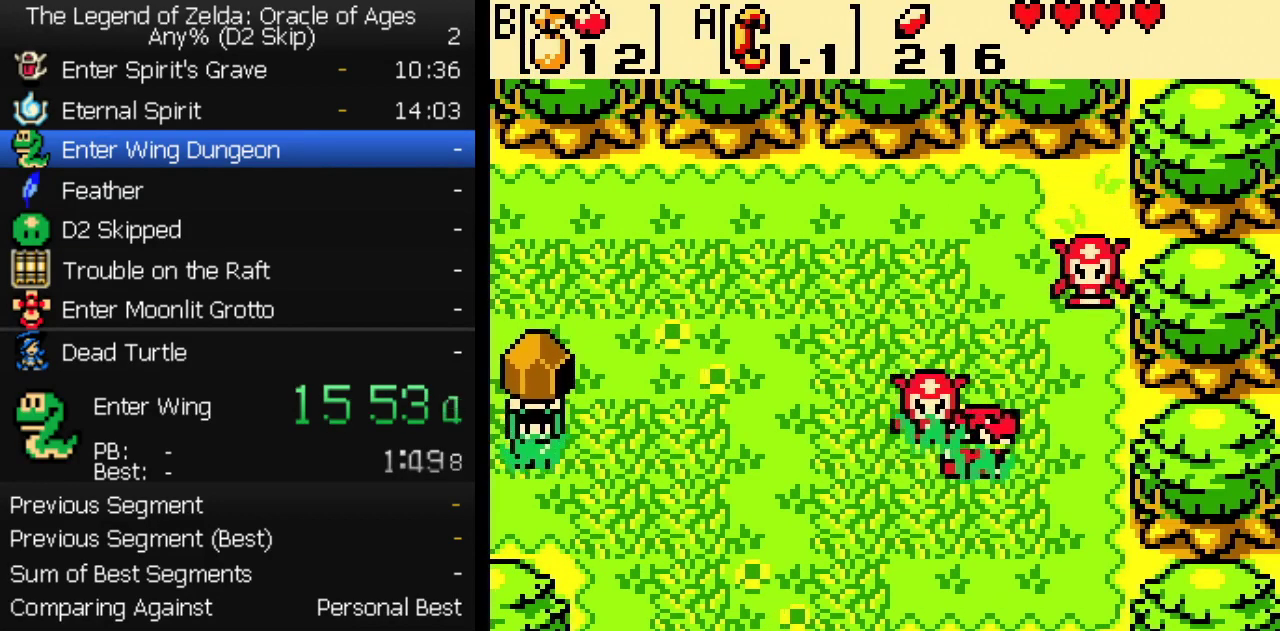
{"buttons": ["DPAD_DOWN"], "events": [[100, "DPAD_RIGHT", "down"], [333, "DPAD_RIGHT", "up"]]}
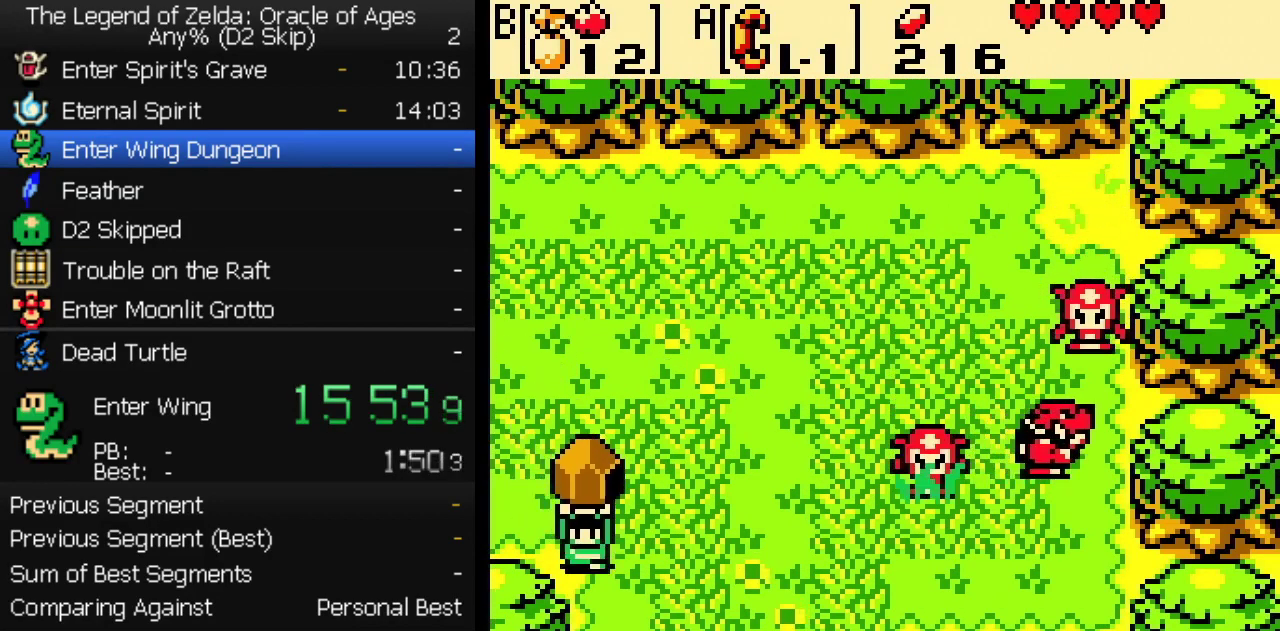
{"buttons": ["DPAD_DOWN"], "events": []}
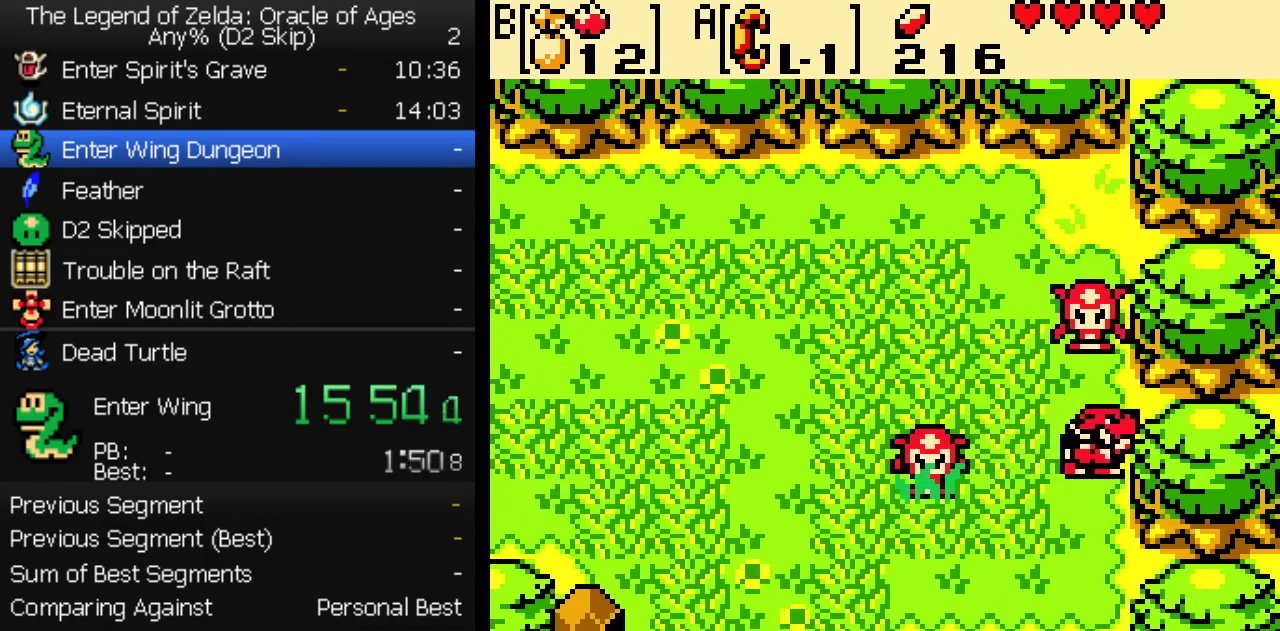
{"buttons": ["DPAD_DOWN"], "events": []}
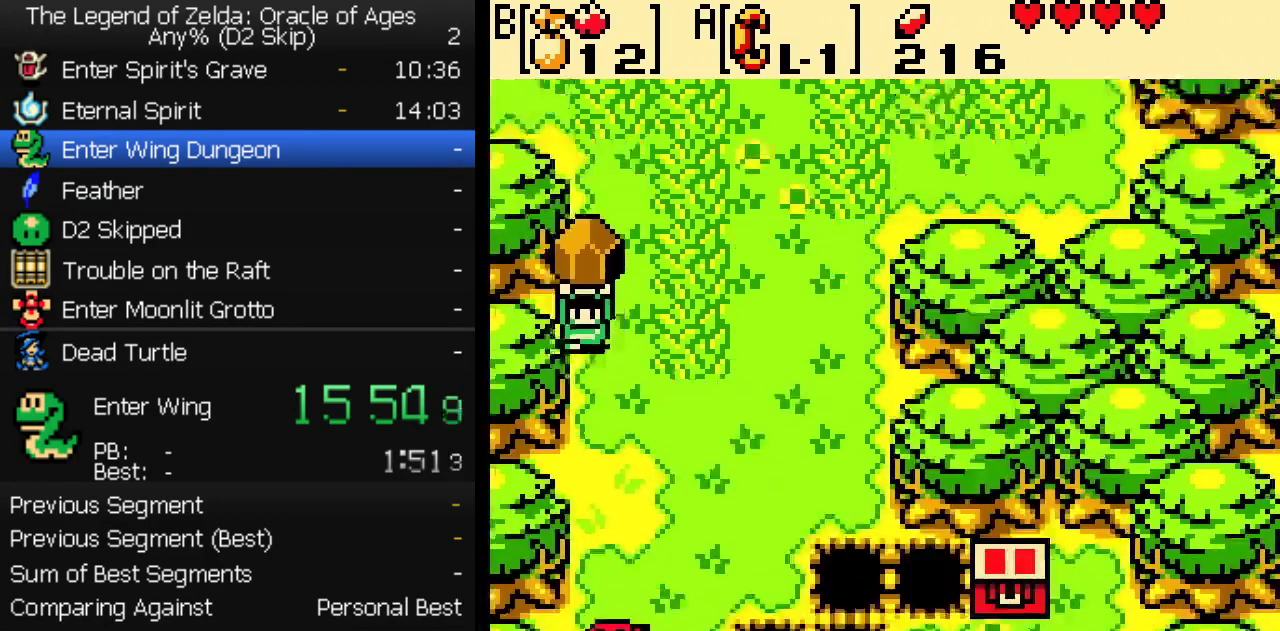
{"buttons": ["DPAD_DOWN"], "events": []}
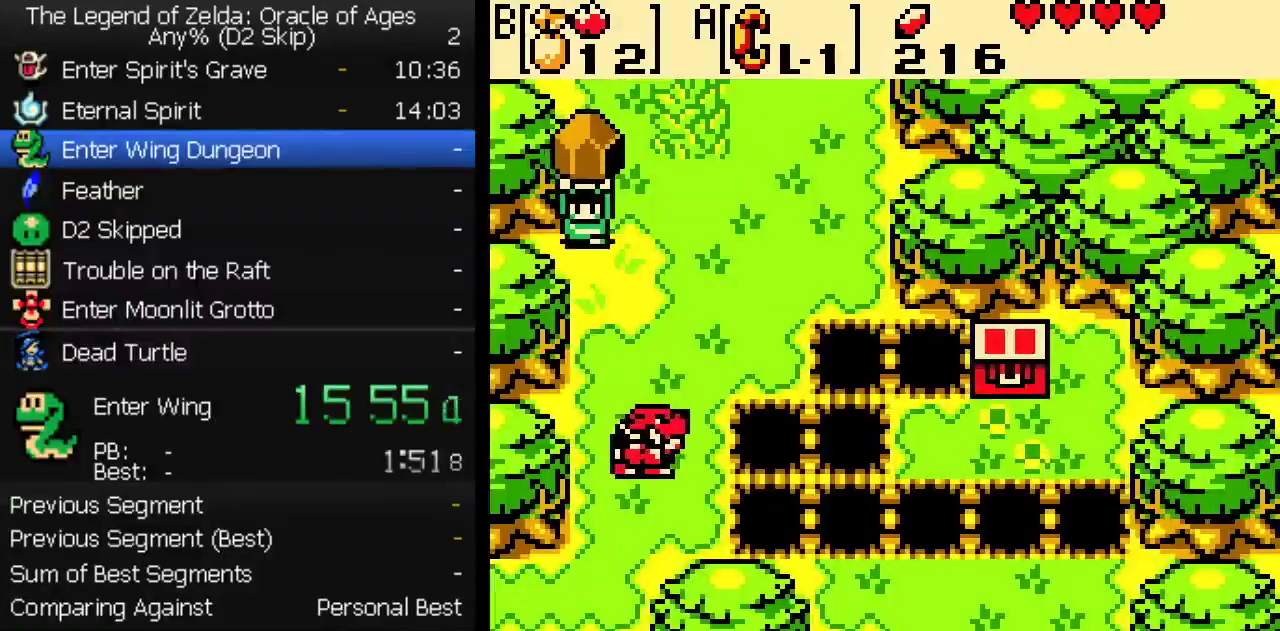
{"buttons": ["DPAD_DOWN"], "events": []}
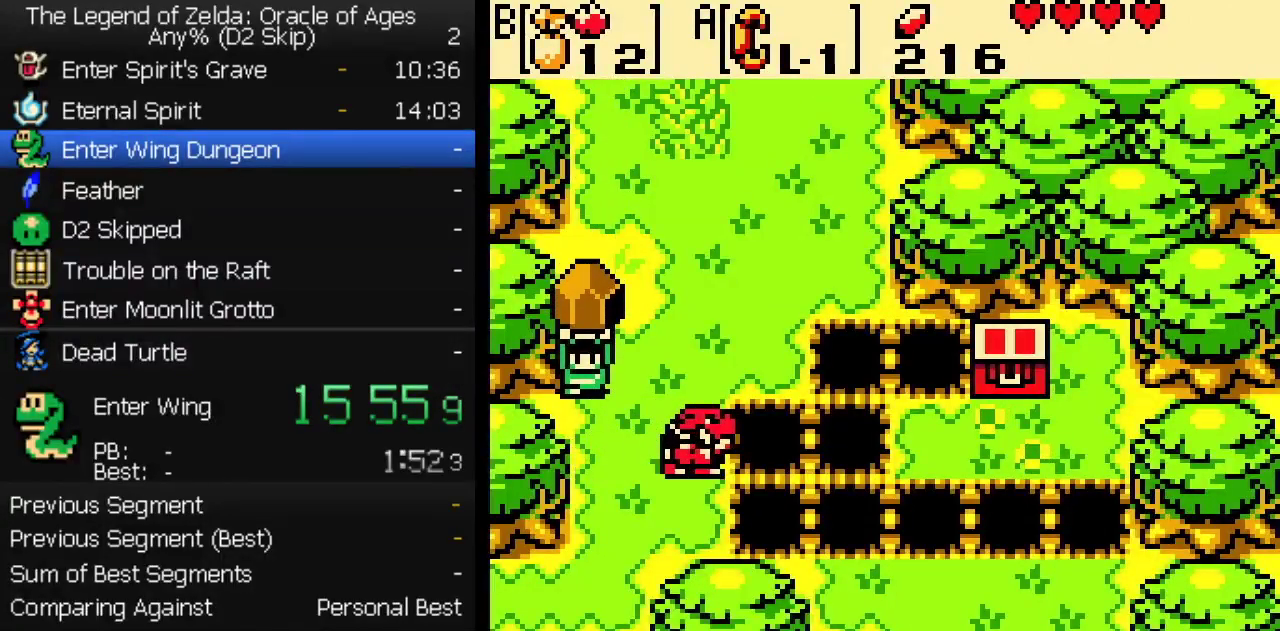
{"buttons": ["DPAD_DOWN"], "events": []}
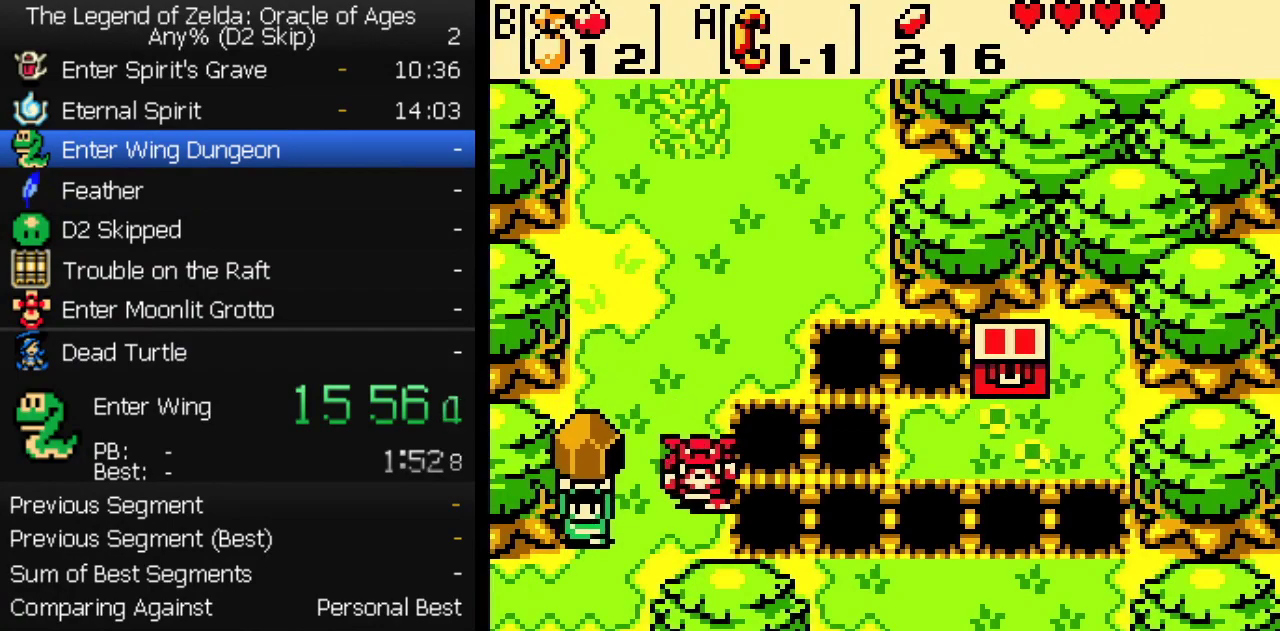
{"buttons": ["DPAD_DOWN", "DPAD_LEFT"], "events": [[67, "DPAD_LEFT", "down"], [83, "DPAD_DOWN", "up"], [283, "DPAD_DOWN", "down"]]}
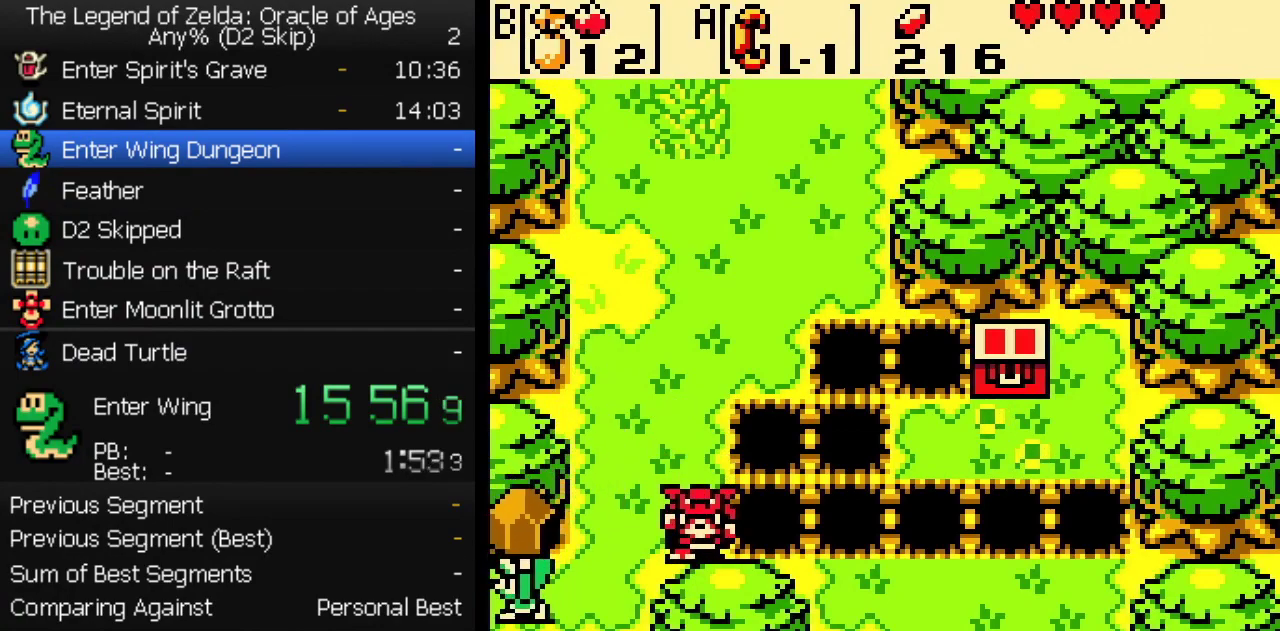
{"buttons": ["DPAD_LEFT"], "events": [[33, "DPAD_DOWN", "up"]]}
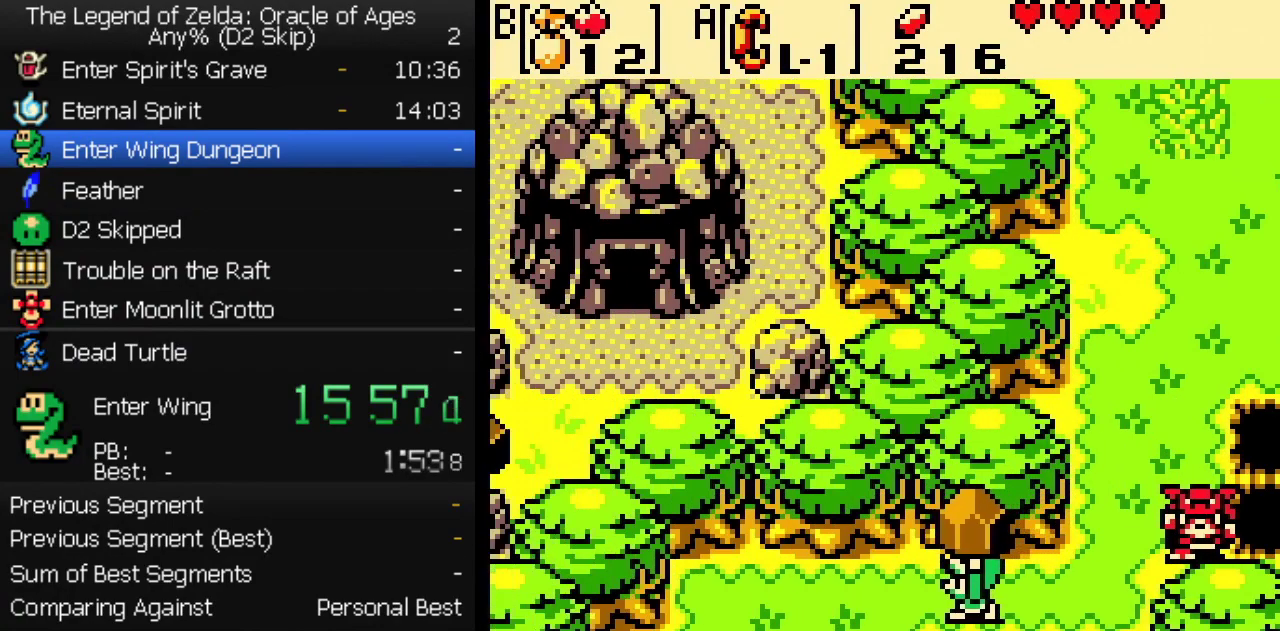
{"buttons": ["DPAD_DOWN", "DPAD_LEFT"], "events": [[317, "DPAD_DOWN", "down"]]}